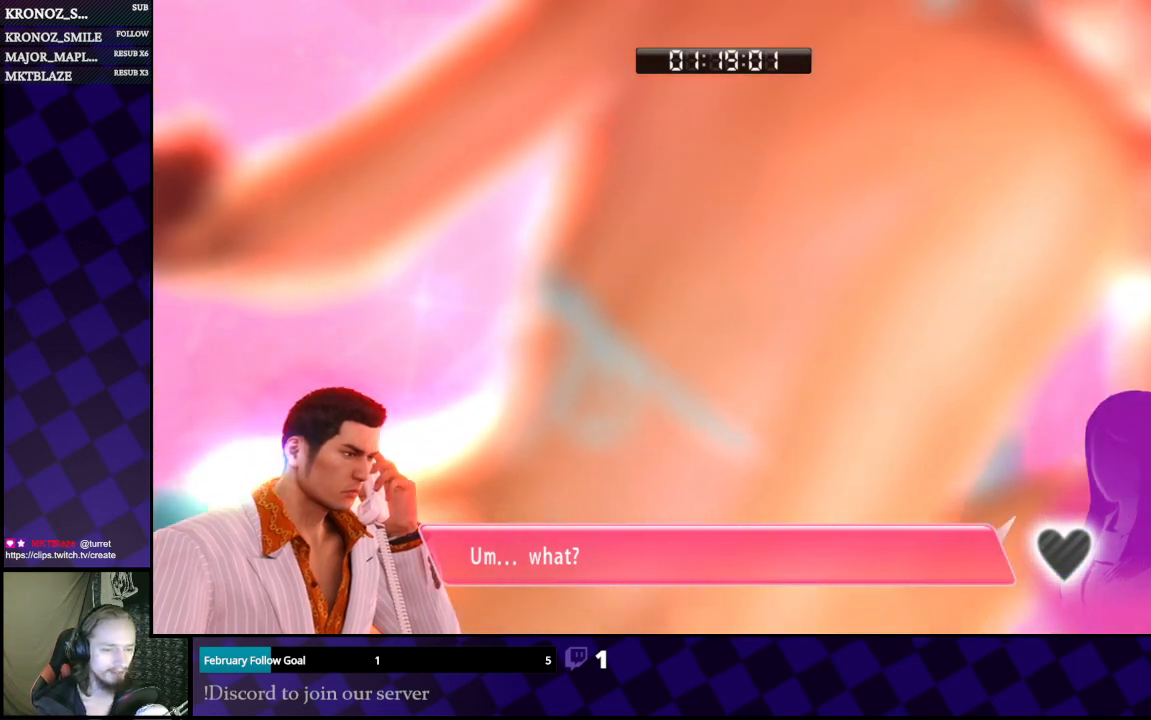
Gameplay with a controller (Xbox layout); each line is a JSON object with the inputs held at the frame after it. "events" lists button and stick changes between this image and that frame as [ms after this image, input, new state], when the widget could be followed in between.
{"buttons": [], "left_stick": "center", "right_stick": "center", "events": [[133, "A", "up"]]}
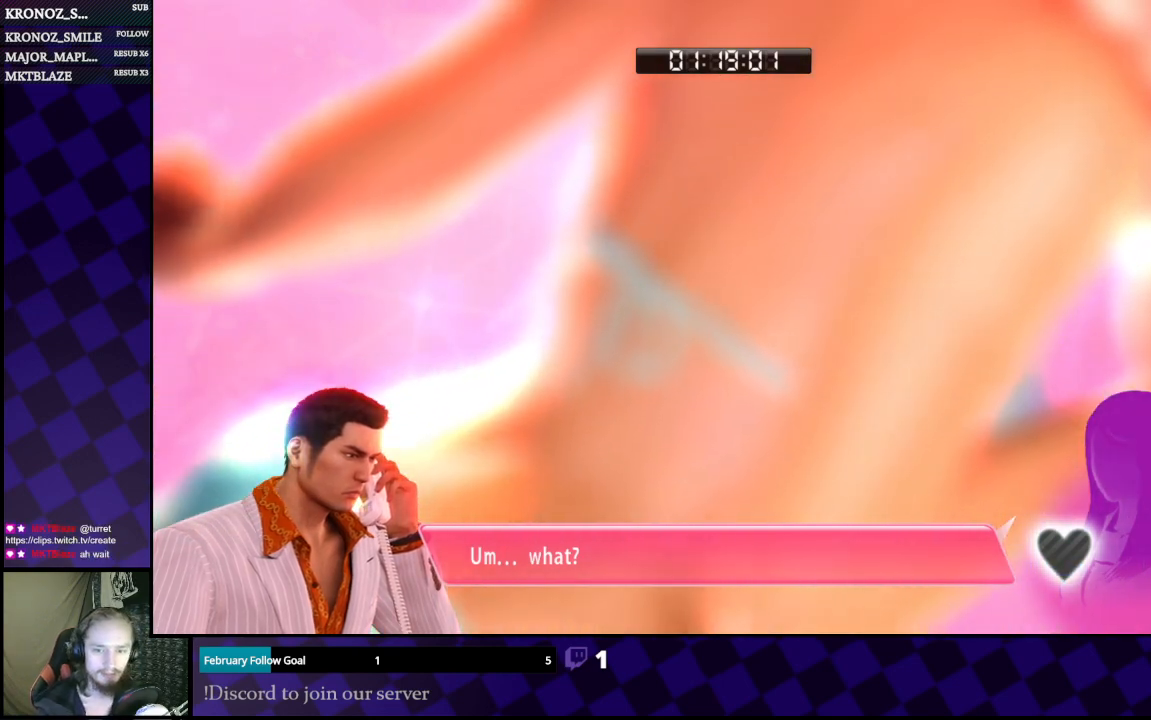
{"buttons": [], "left_stick": "center", "right_stick": "center", "events": []}
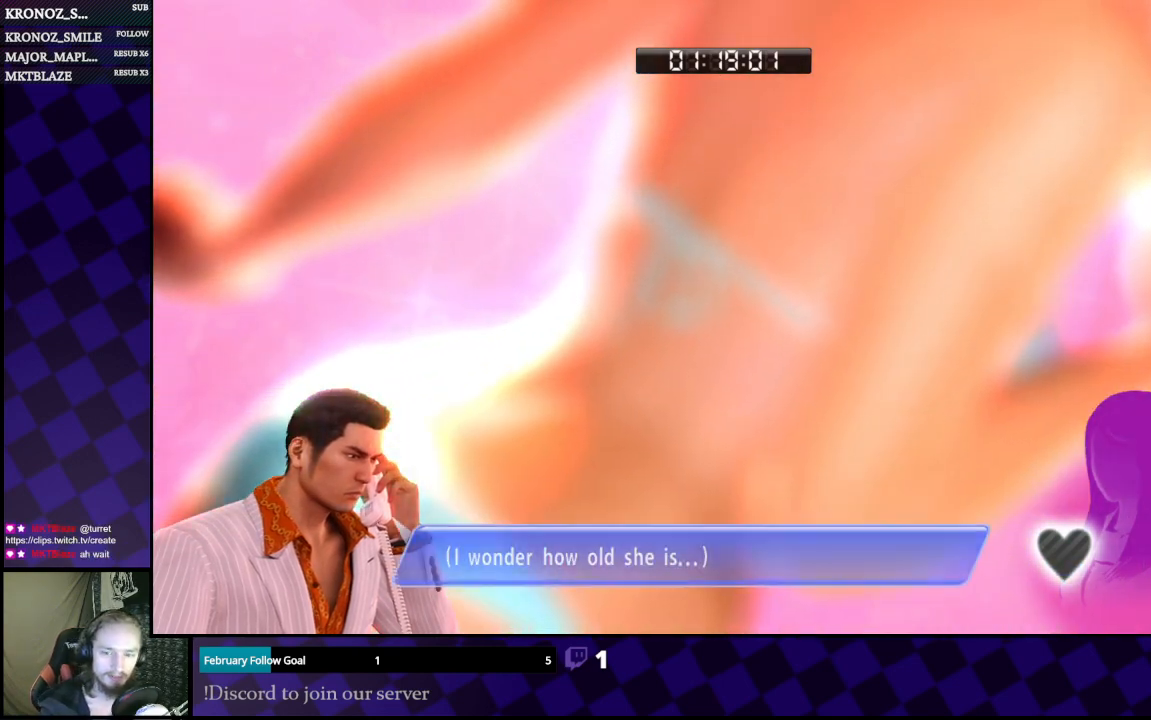
{"buttons": ["A"], "left_stick": "center", "right_stick": "center", "events": [[433, "A", "down"]]}
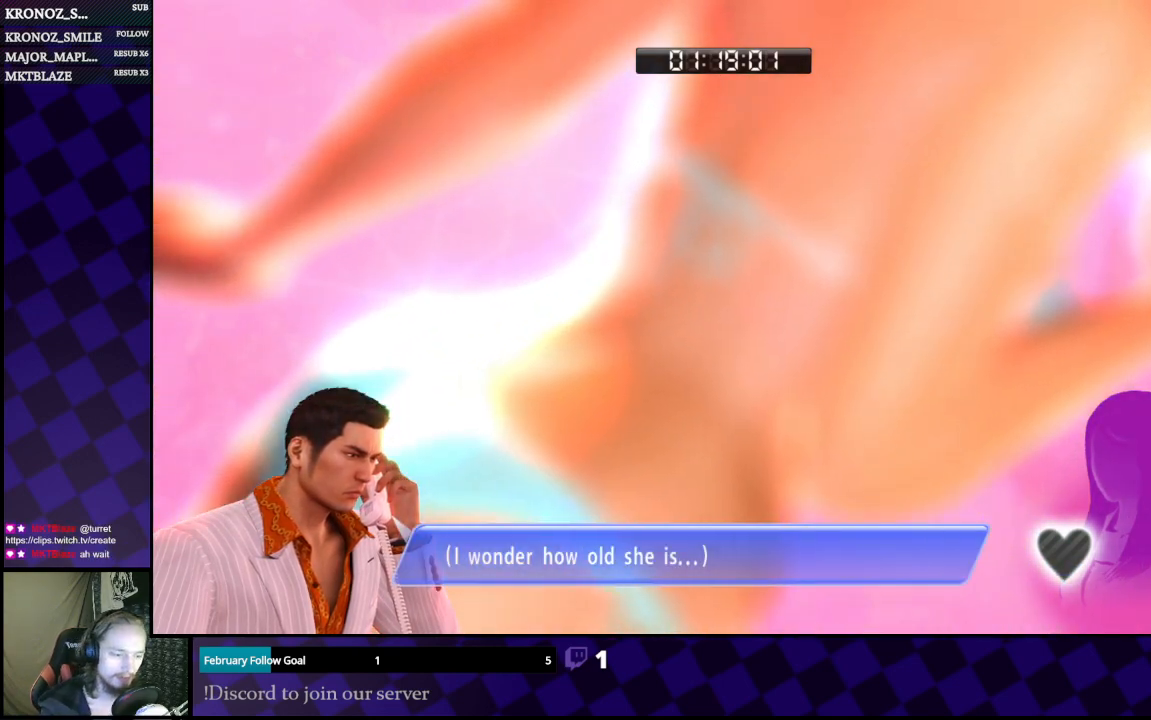
{"buttons": [], "left_stick": "center", "right_stick": "center", "events": [[67, "A", "up"]]}
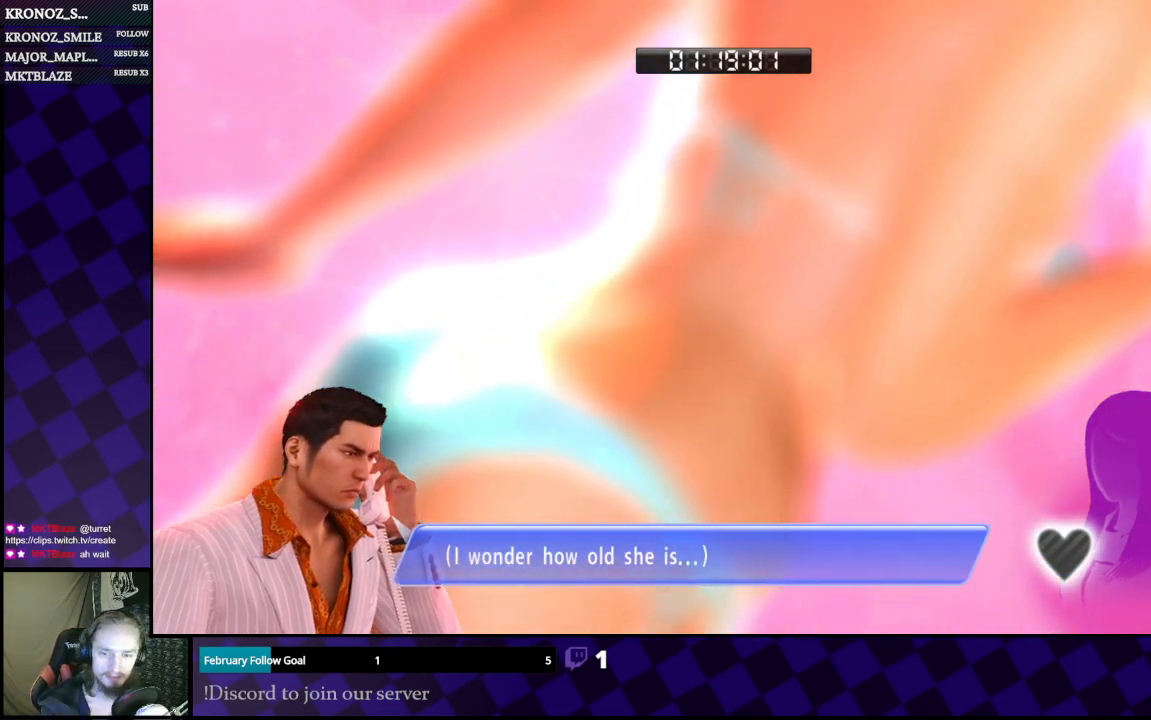
{"buttons": [], "left_stick": "center", "right_stick": "center", "events": []}
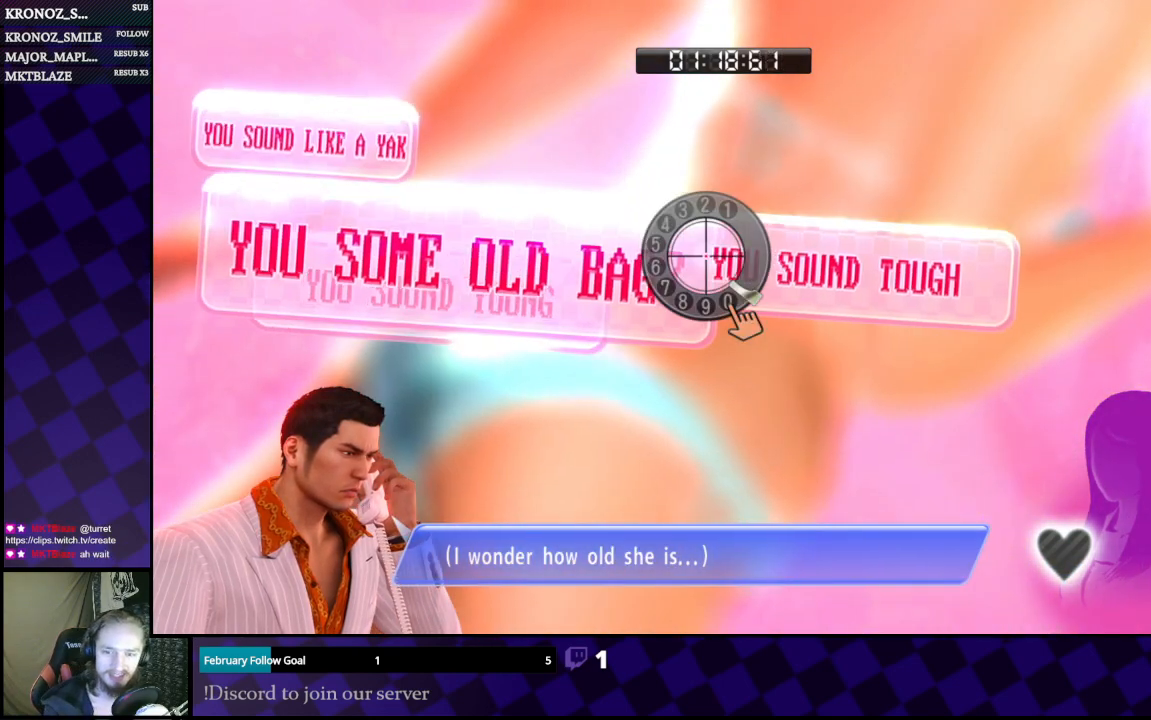
{"buttons": [], "left_stick": "left", "right_stick": "right", "events": [[433, "right_stick", "right"], [467, "left_stick", "left"]]}
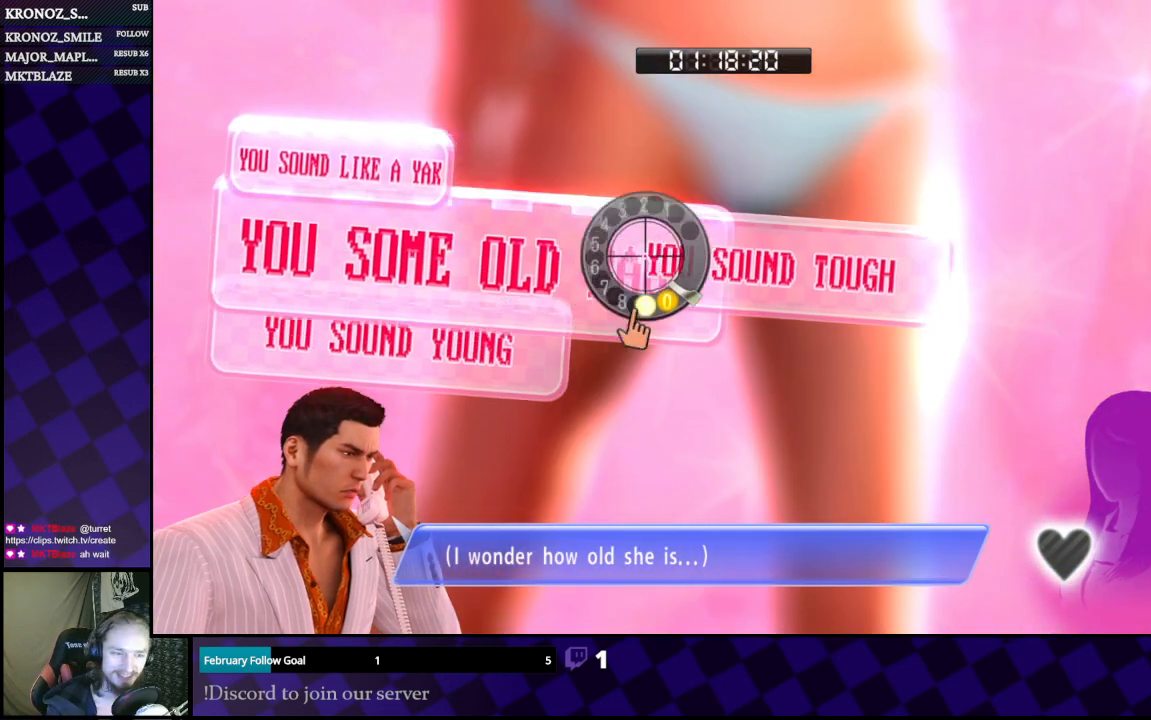
{"buttons": [], "left_stick": "down-right", "right_stick": "left", "events": [[33, "left_stick", "down"], [67, "right_stick", "left"], [133, "right_stick", "up-left"], [233, "left_stick", "down-right"], [267, "right_stick", "up-right"], [367, "right_stick", "down-right"], [467, "right_stick", "left"]]}
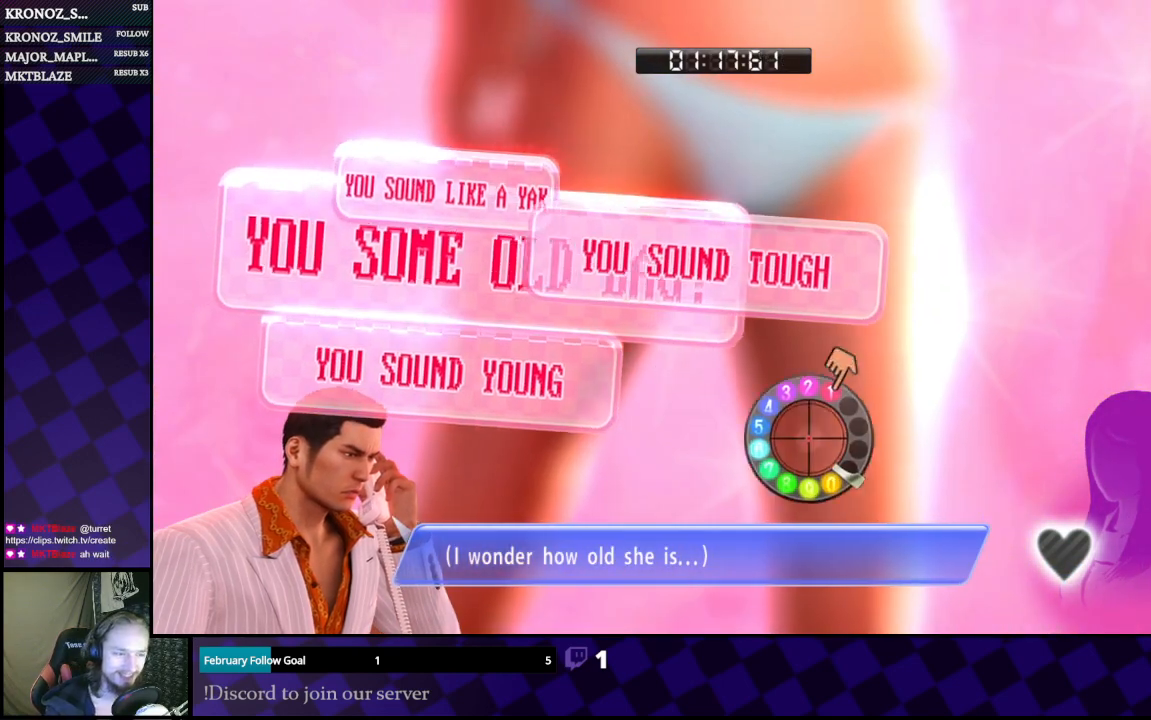
{"buttons": [], "left_stick": "center", "right_stick": "left", "events": [[67, "left_stick", "right"], [67, "right_stick", "up-left"], [167, "left_stick", "center"], [167, "right_stick", "up"], [300, "right_stick", "right"], [433, "right_stick", "down"], [500, "right_stick", "left"]]}
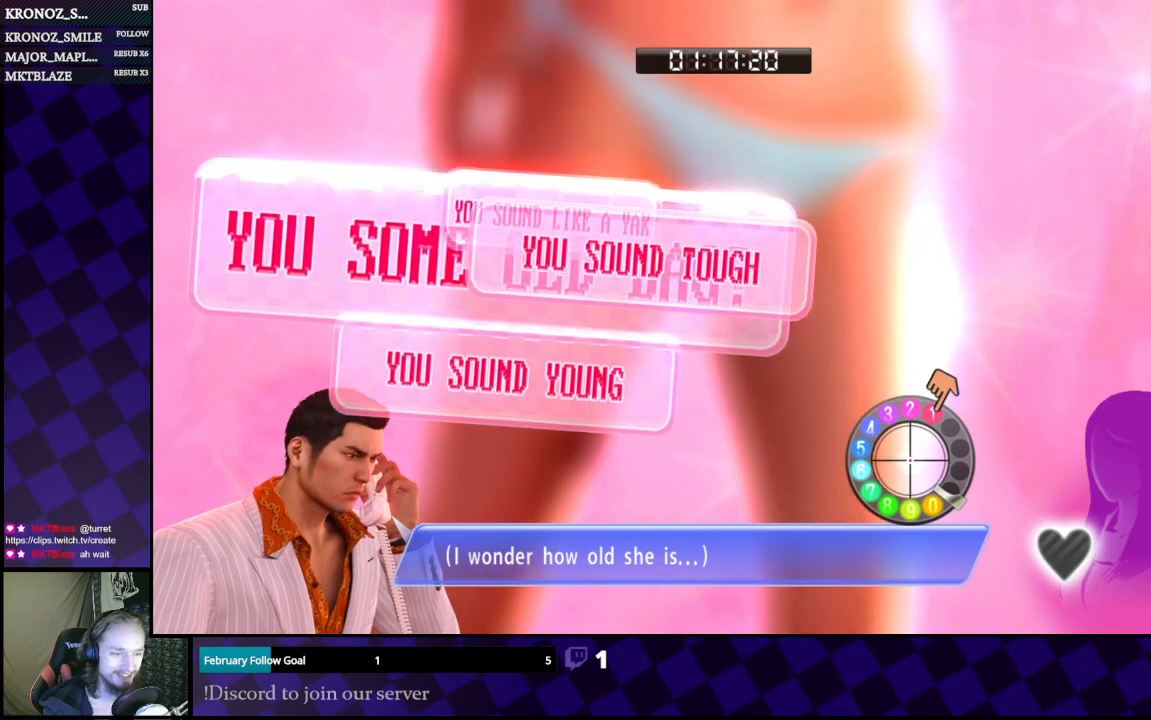
{"buttons": [], "left_stick": "center", "right_stick": "up", "events": [[100, "right_stick", "up"], [167, "right_stick", "right"], [300, "right_stick", "down"], [367, "right_stick", "left"], [467, "right_stick", "up"]]}
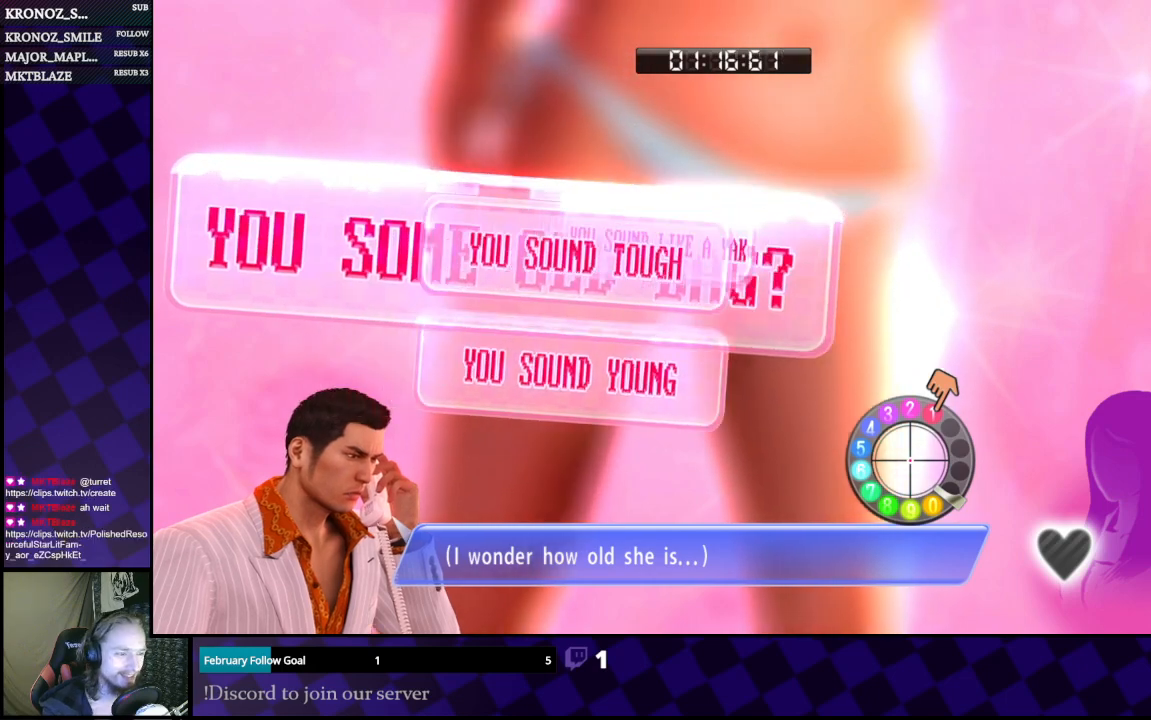
{"buttons": [], "left_stick": "down-left", "right_stick": "up-left", "events": [[67, "right_stick", "right"], [167, "right_stick", "down"], [300, "right_stick", "left"], [367, "left_stick", "down"], [400, "right_stick", "up-left"], [500, "left_stick", "down-left"]]}
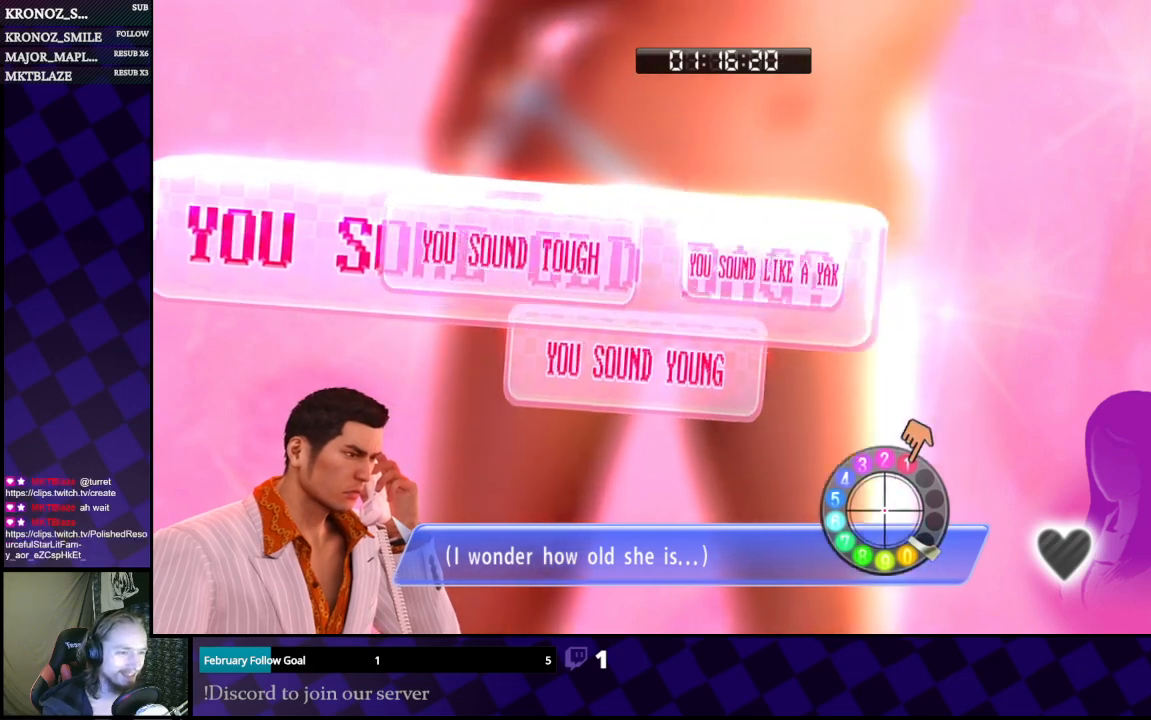
{"buttons": [], "left_stick": "down", "right_stick": "up-left", "events": [[67, "left_stick", "left"], [167, "left_stick", "up-left"], [300, "left_stick", "center"], [500, "left_stick", "down"]]}
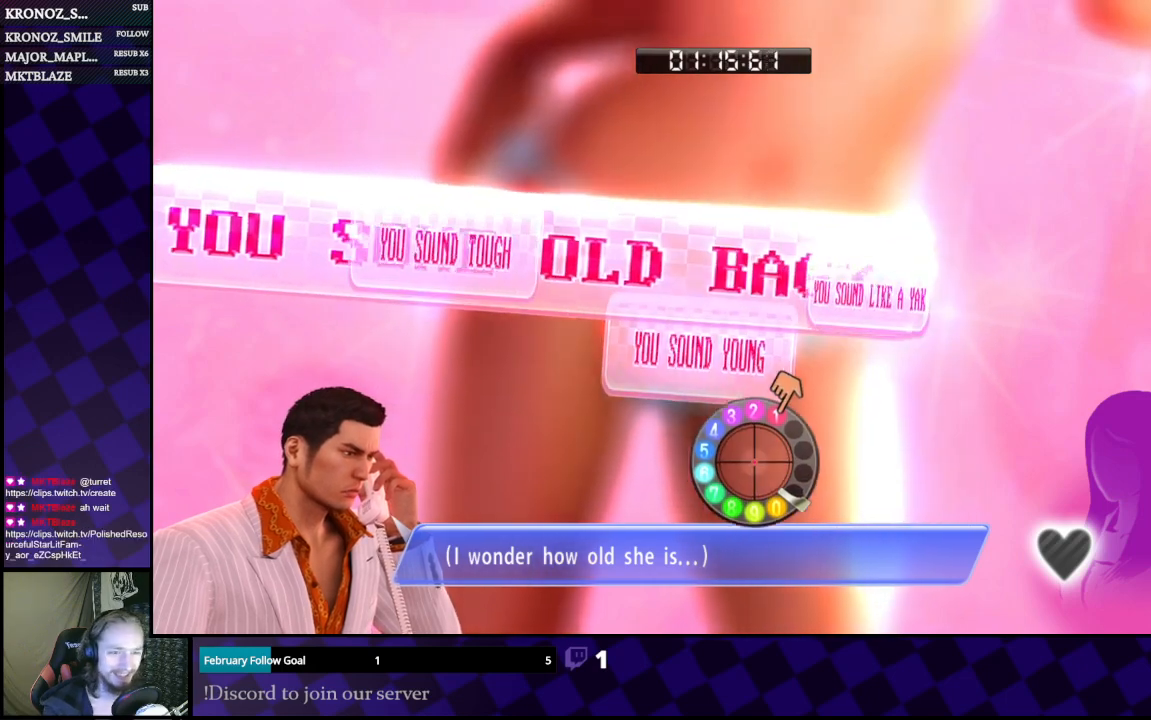
{"buttons": [], "left_stick": "center", "right_stick": "up-left", "events": [[33, "left_stick", "down-left"], [233, "left_stick", "center"]]}
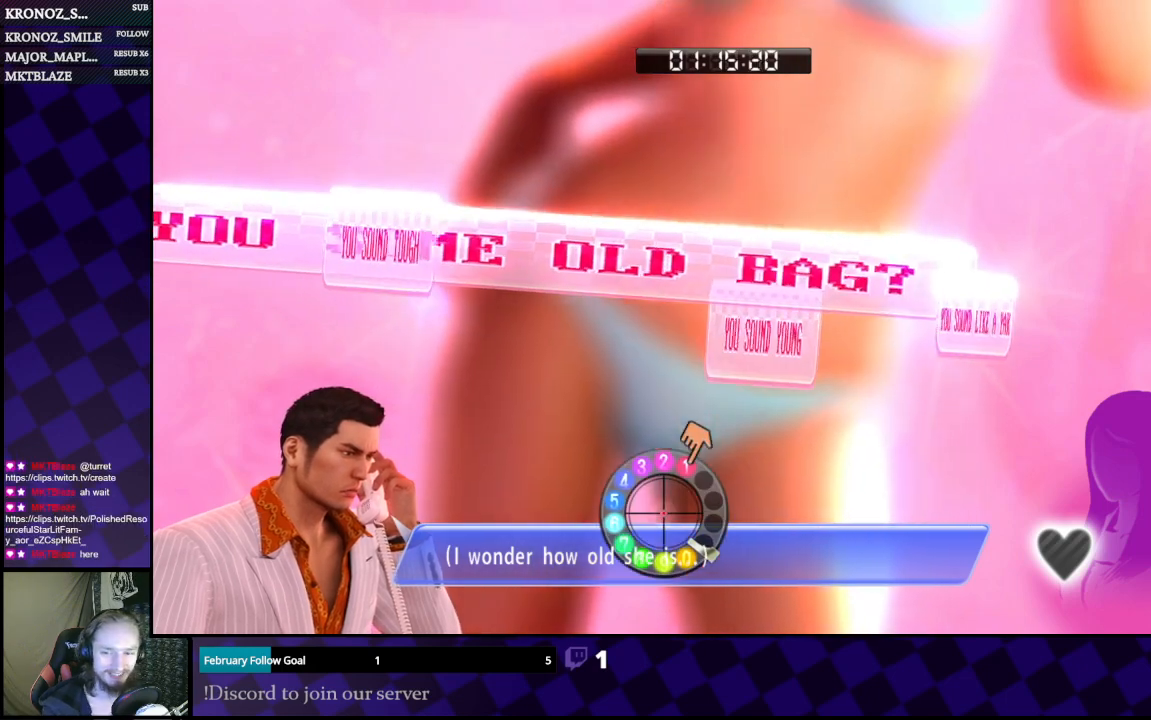
{"buttons": [], "left_stick": "center", "right_stick": "up-left", "events": []}
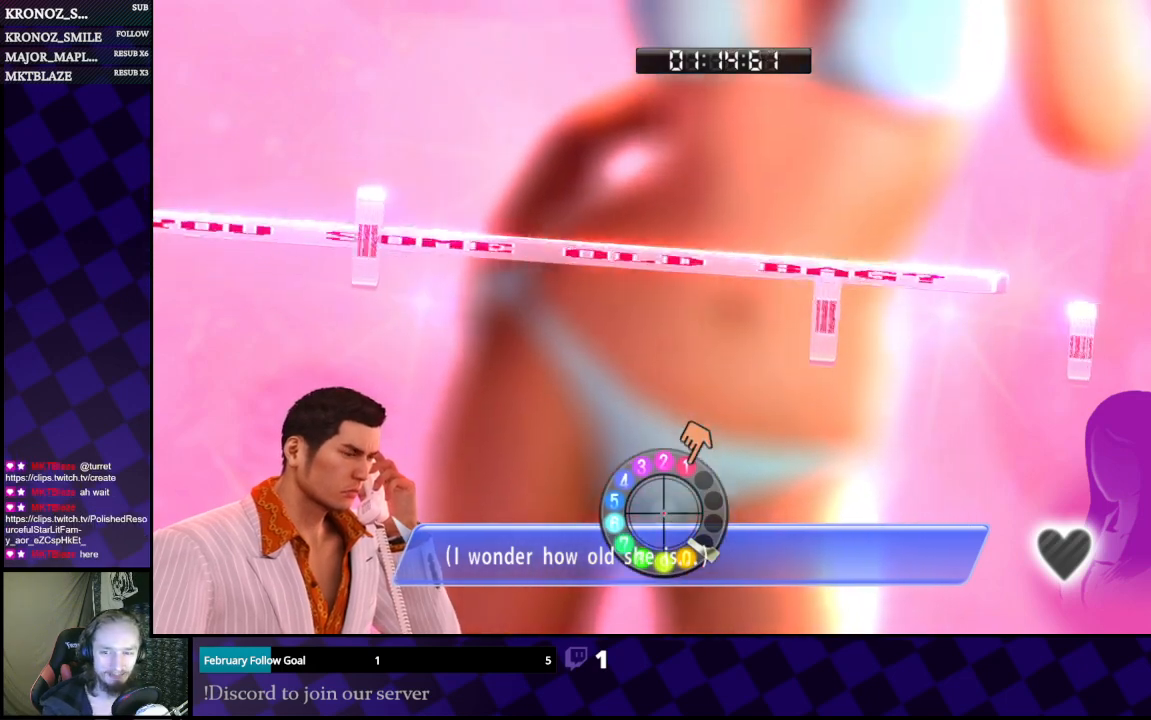
{"buttons": [], "left_stick": "center", "right_stick": "up-left", "events": []}
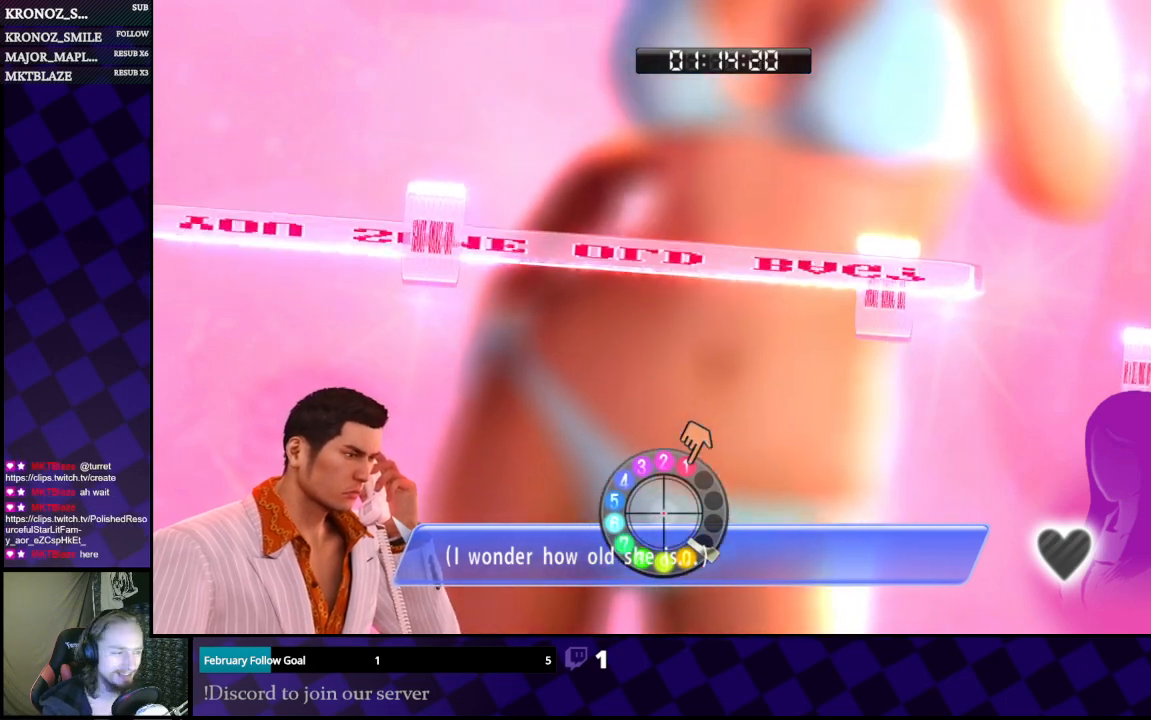
{"buttons": [], "left_stick": "center", "right_stick": "up-left", "events": [[200, "left_stick", "right"], [333, "left_stick", "center"]]}
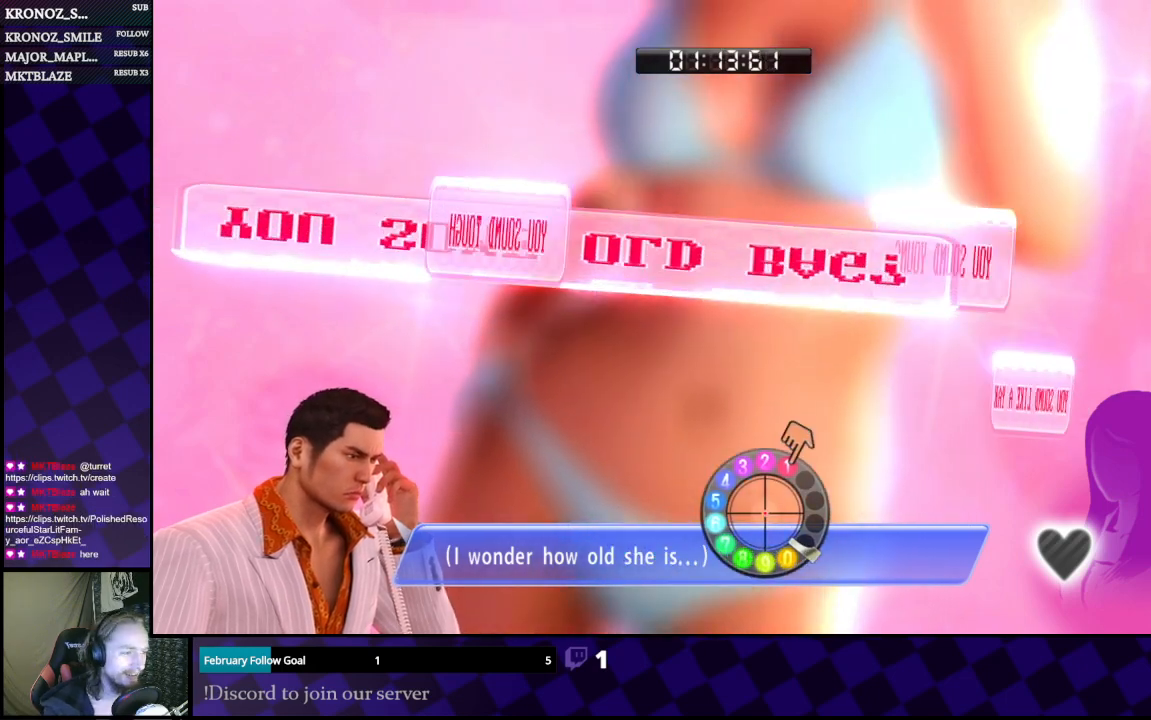
{"buttons": [], "left_stick": "center", "right_stick": "up", "events": [[267, "right_stick", "up"]]}
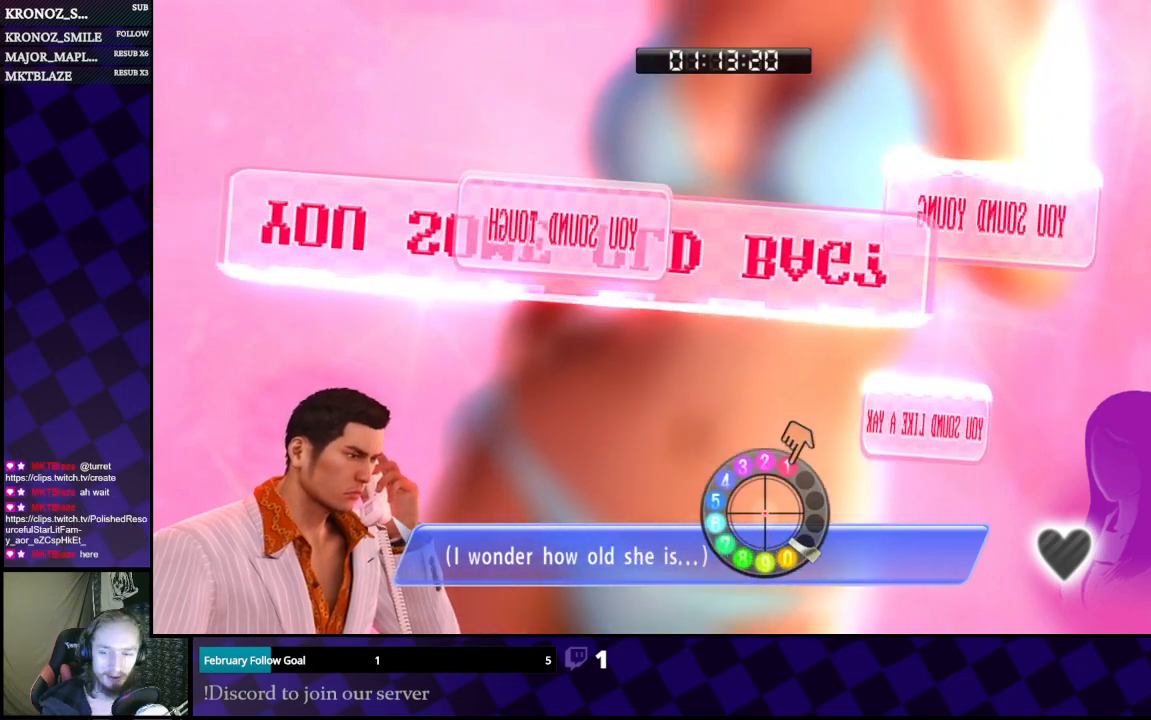
{"buttons": [], "left_stick": "down-right", "right_stick": "up", "events": [[500, "left_stick", "down-right"]]}
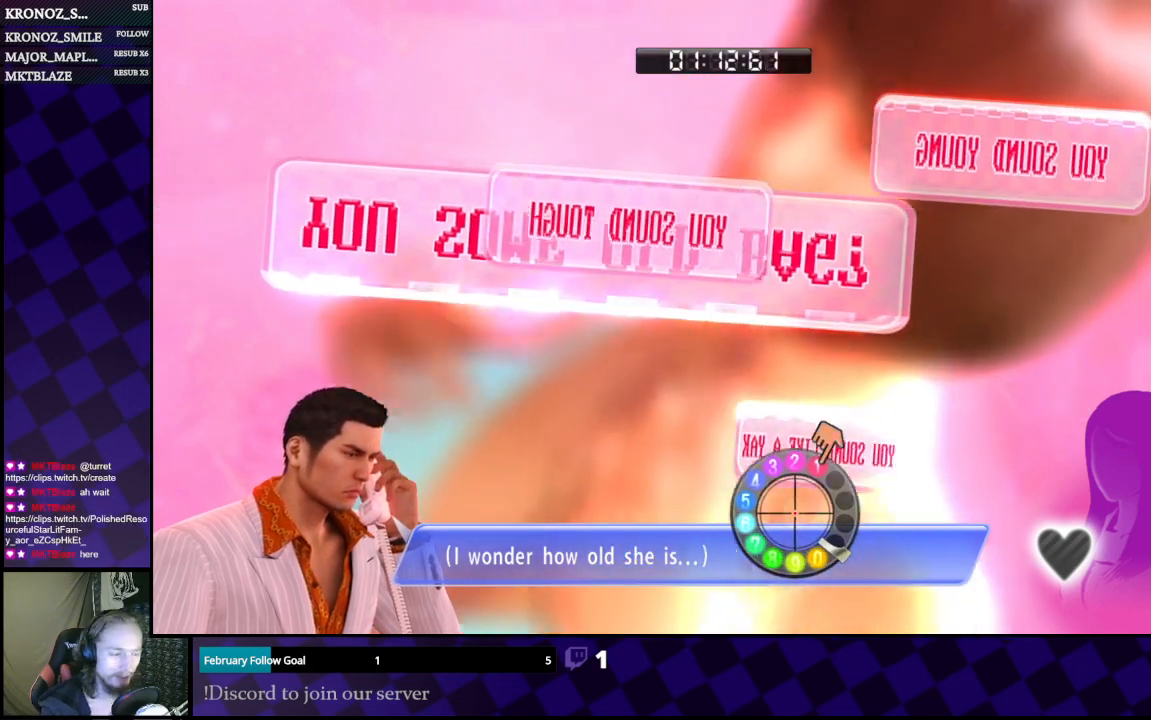
{"buttons": [], "left_stick": "up", "right_stick": "up", "events": [[333, "left_stick", "center"], [500, "left_stick", "up"]]}
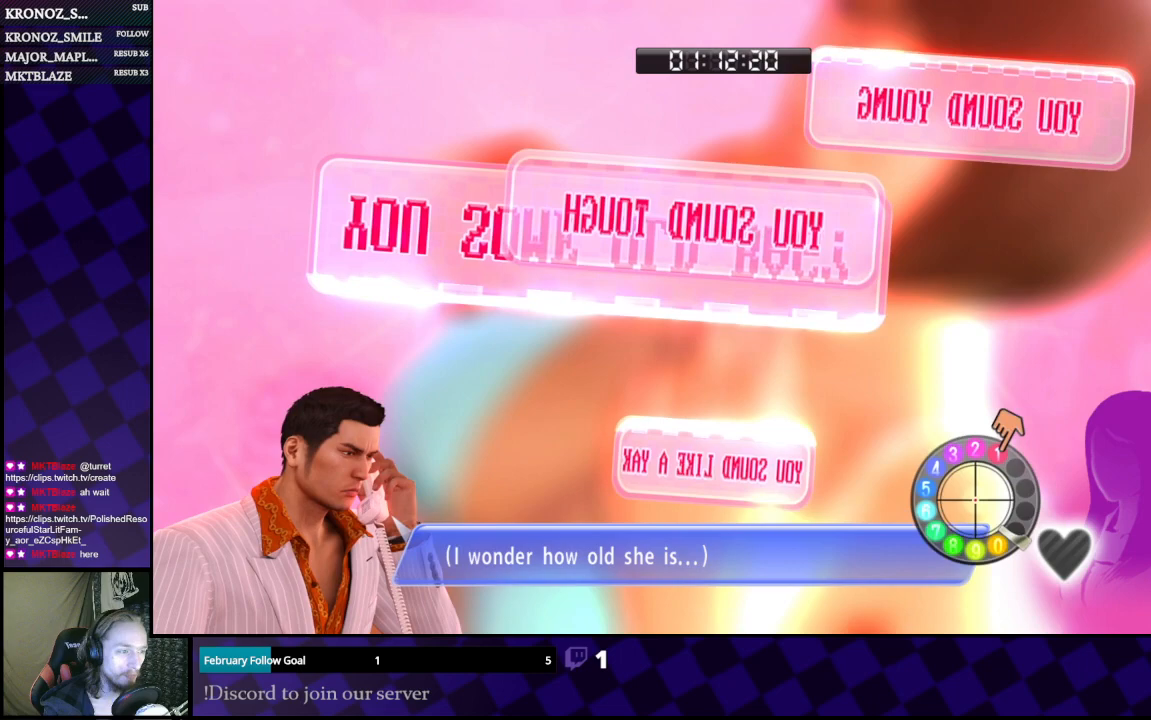
{"buttons": [], "left_stick": "center", "right_stick": "up", "events": [[200, "left_stick", "center"]]}
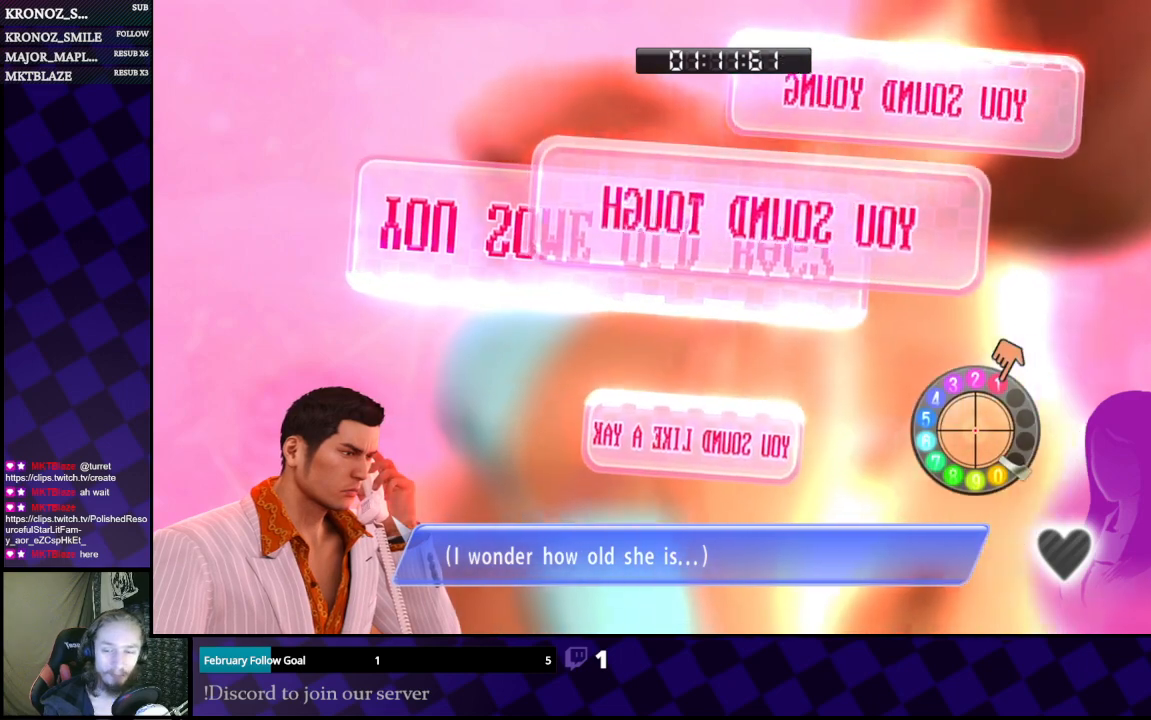
{"buttons": [], "left_stick": "left", "right_stick": "up", "events": [[367, "left_stick", "left"]]}
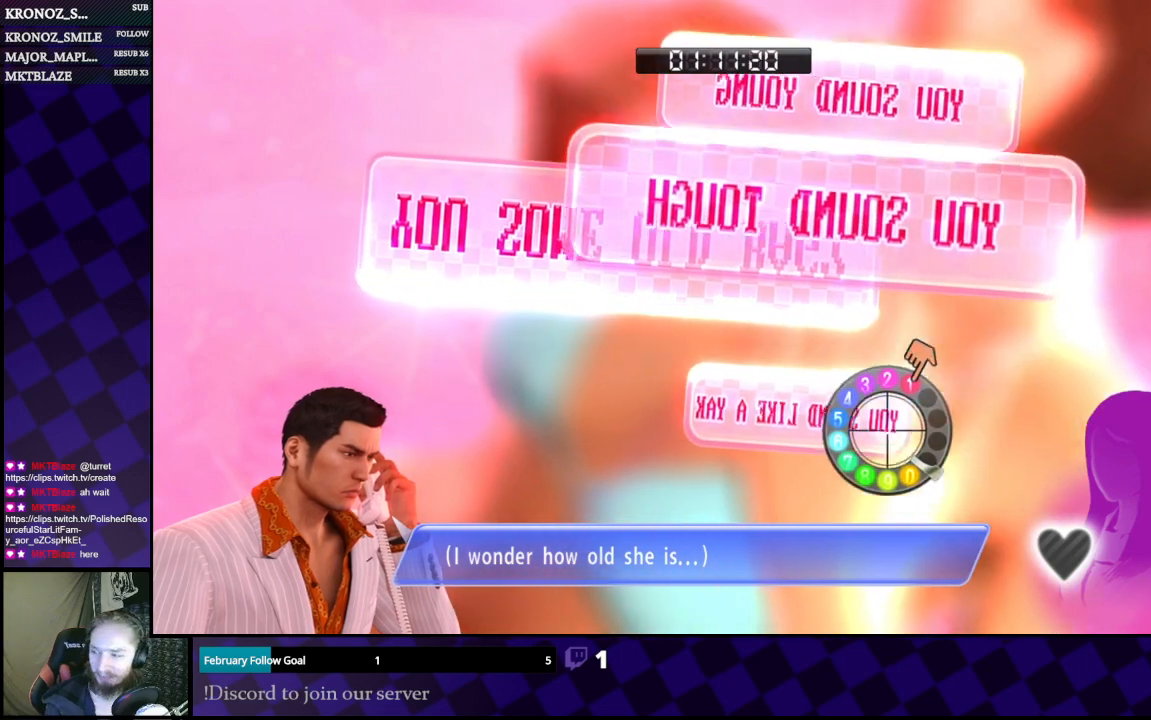
{"buttons": [], "left_stick": "center", "right_stick": "up", "events": [[33, "left_stick", "center"], [267, "left_stick", "left"], [433, "left_stick", "center"]]}
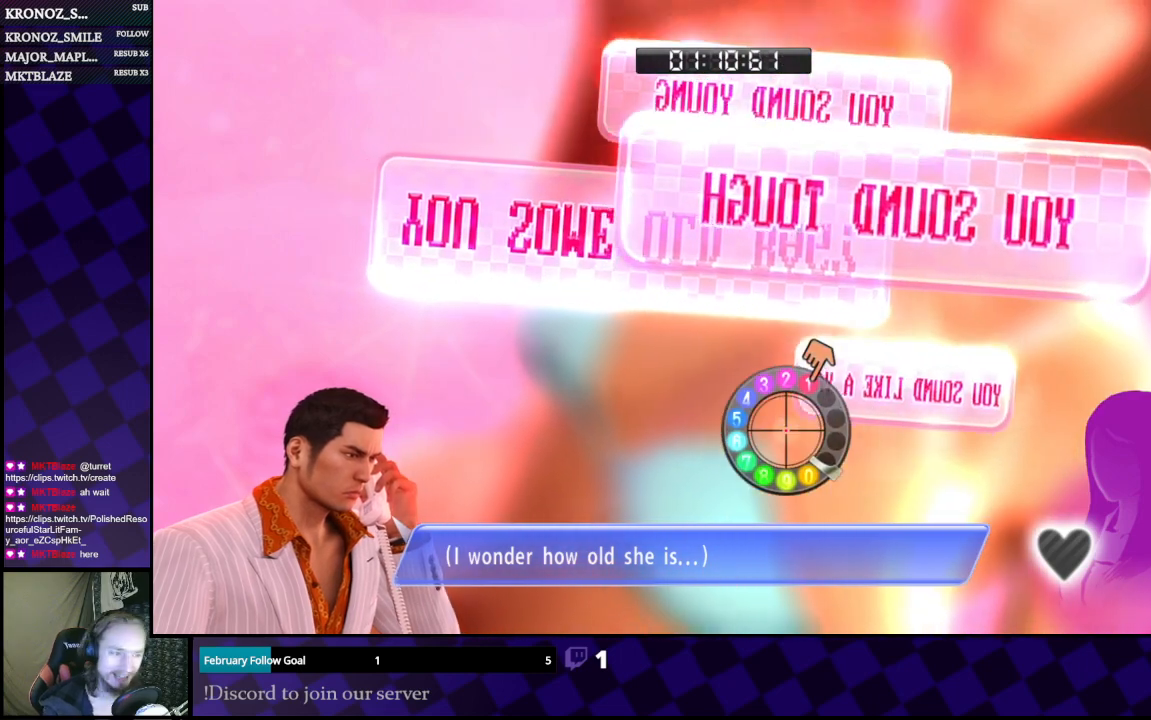
{"buttons": [], "left_stick": "center", "right_stick": "up", "events": [[233, "left_stick", "left"], [500, "left_stick", "center"]]}
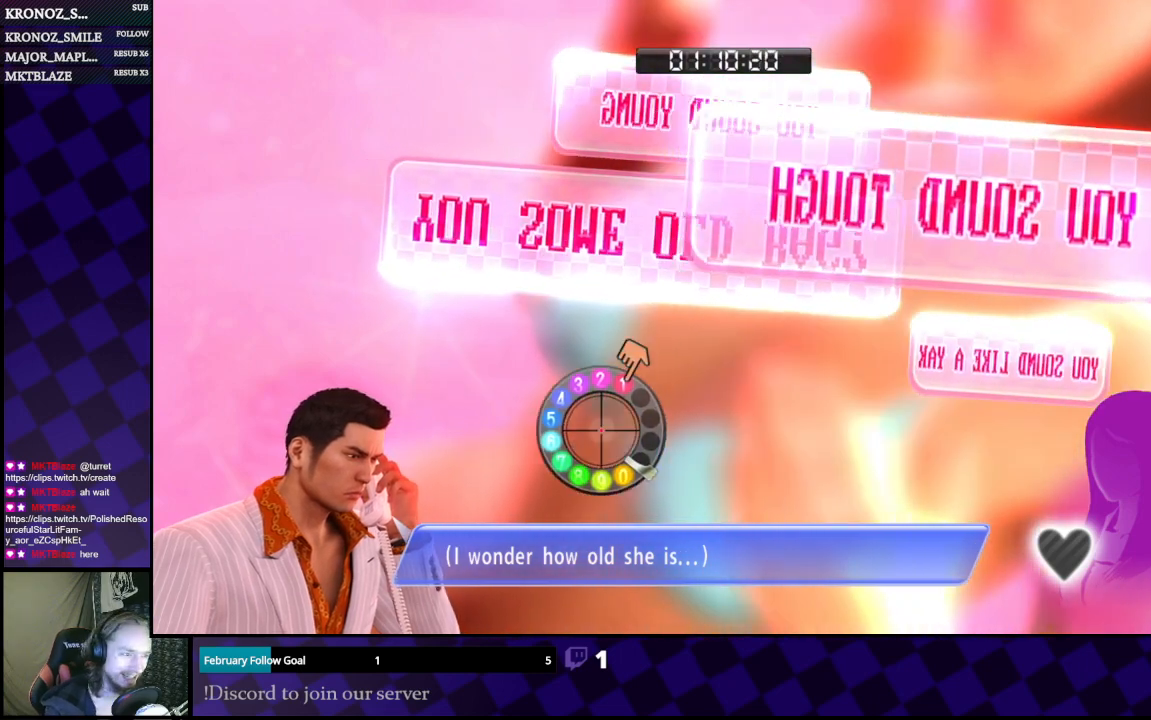
{"buttons": [], "left_stick": "center", "right_stick": "up", "events": []}
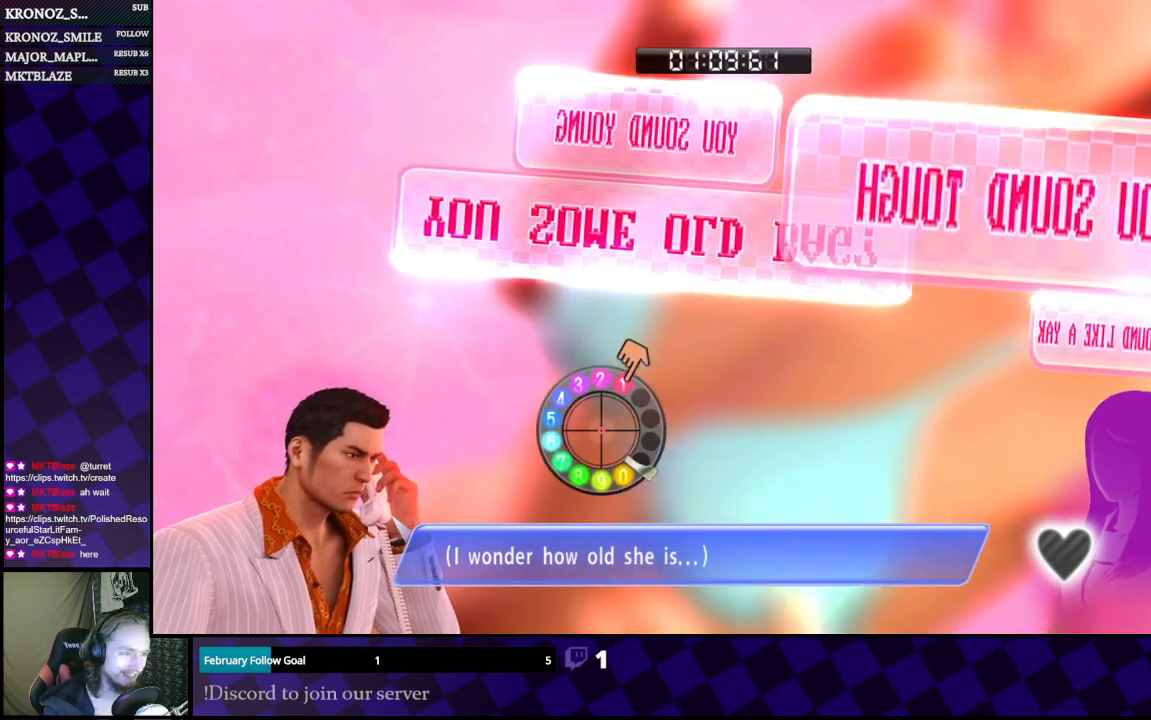
{"buttons": [], "left_stick": "center", "right_stick": "up", "events": []}
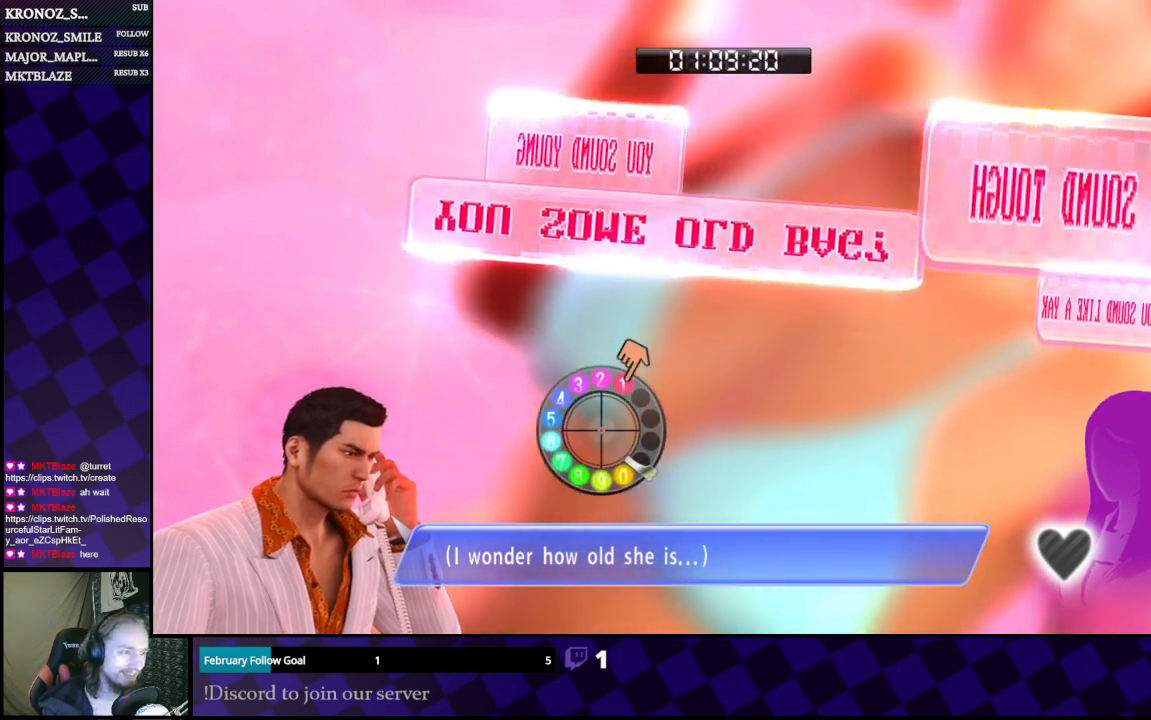
{"buttons": [], "left_stick": "center", "right_stick": "up", "events": []}
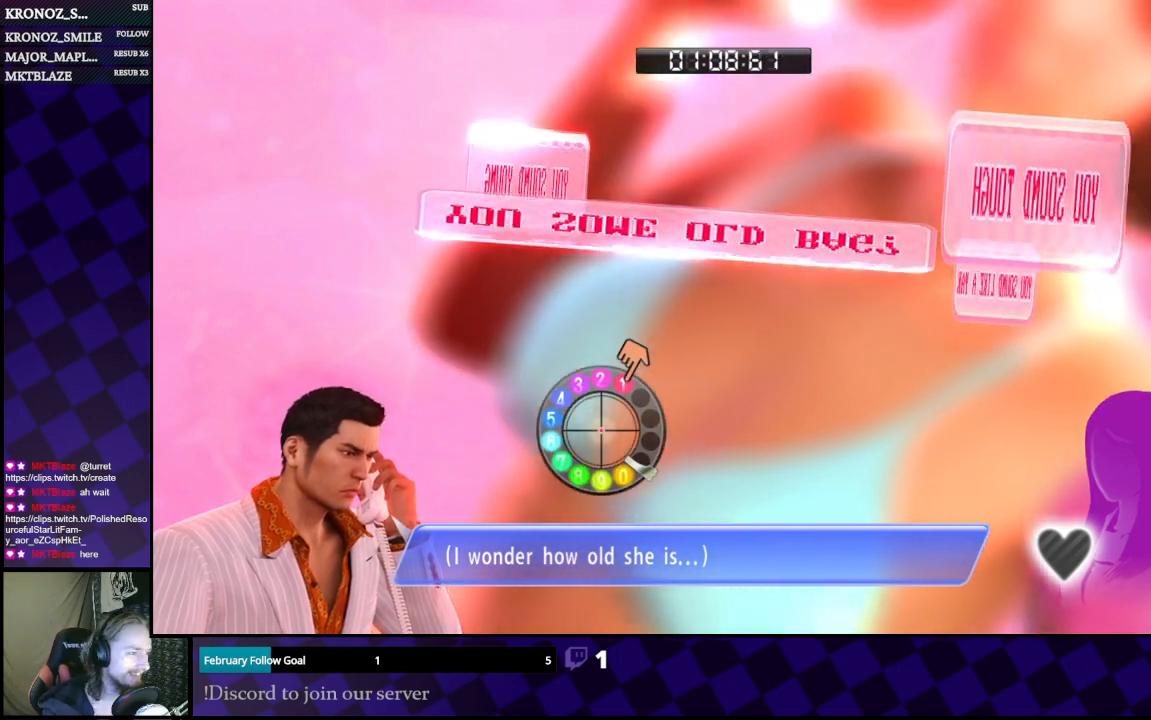
{"buttons": [], "left_stick": "center", "right_stick": "up", "events": []}
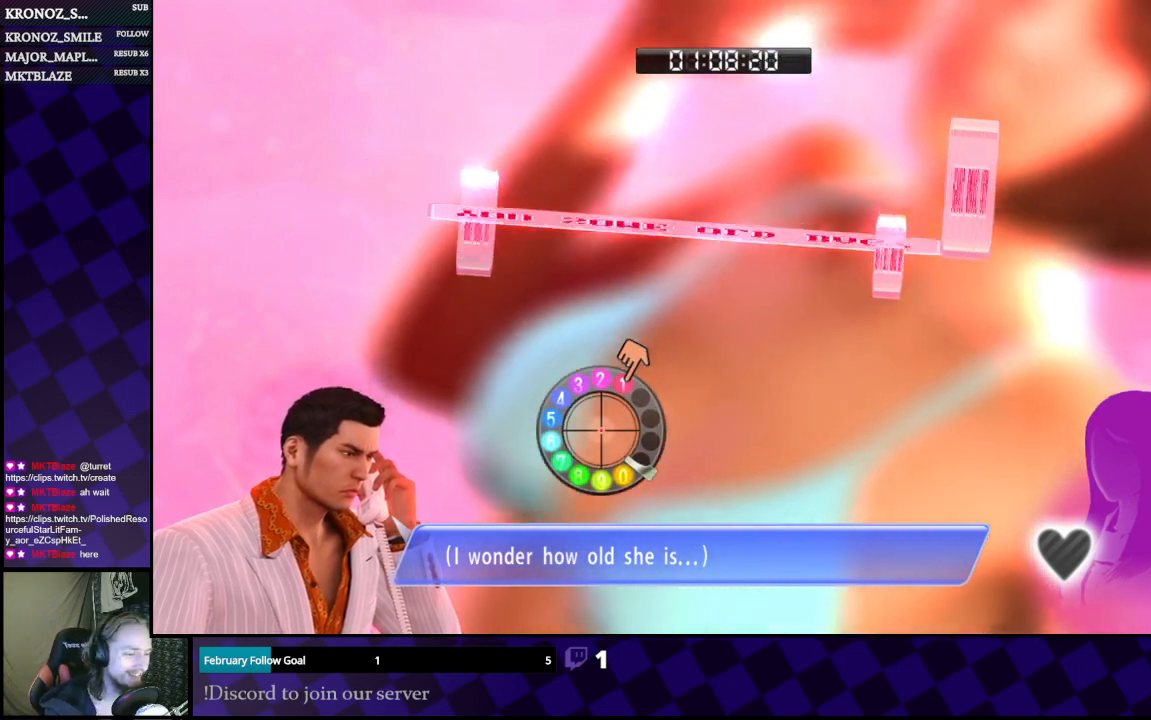
{"buttons": [], "left_stick": "center", "right_stick": "up", "events": []}